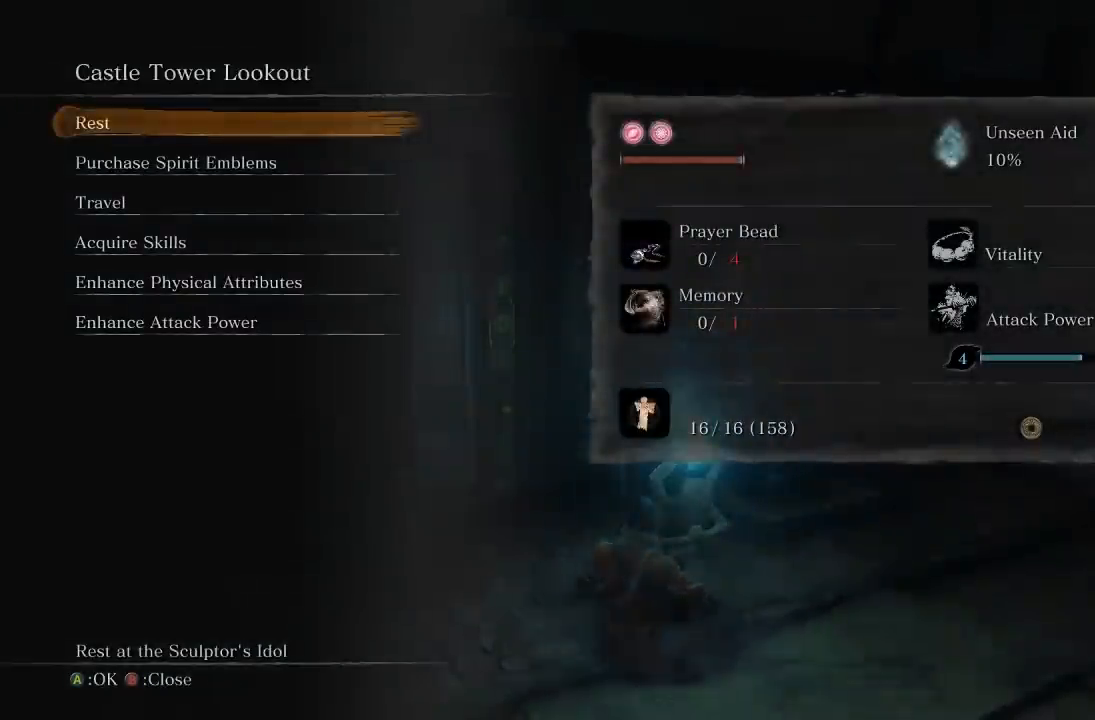
Gameplay with a controller (Xbox layout); each line is a JSON object with the inputs held at the frame after it. "events" lists button and stick changes between this image and that frame as [ms after this image, input, new state], when the widget could be followed in between.
{"buttons": ["DPAD_DOWN"], "left_stick": "center", "right_stick": "center", "events": [[50, "right_stick", "down"], [250, "right_stick", "center"], [300, "DPAD_DOWN", "down"], [400, "DPAD_DOWN", "up"], [483, "DPAD_DOWN", "down"]]}
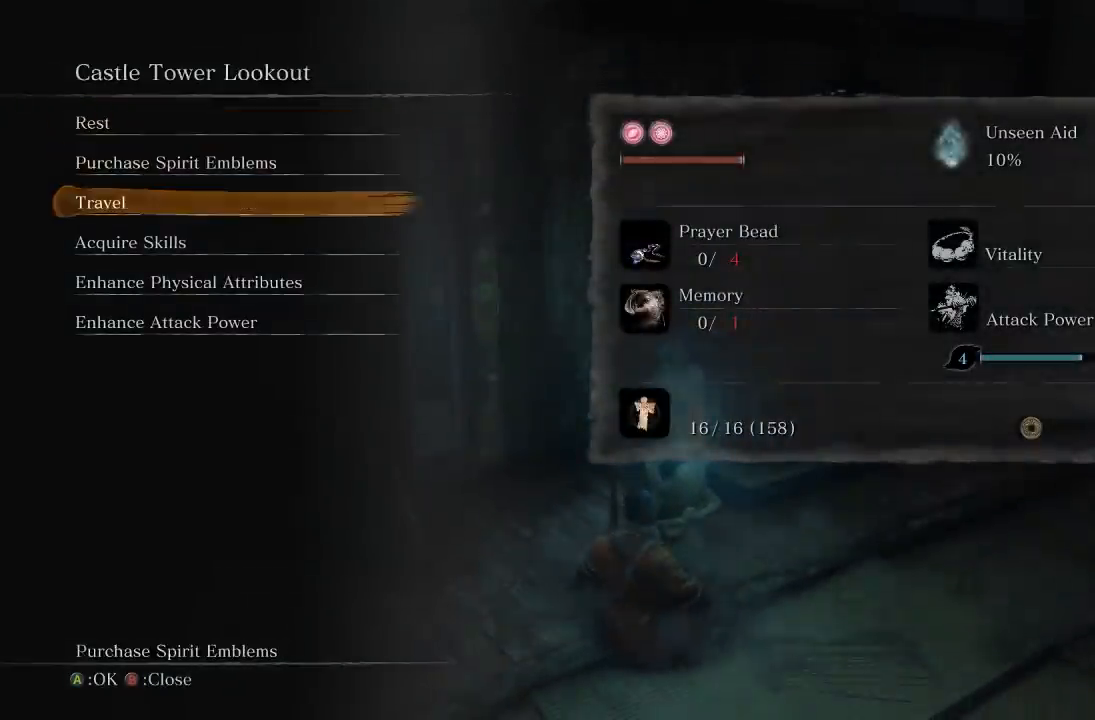
{"buttons": ["DPAD_UP"], "left_stick": "center", "right_stick": "center", "events": [[67, "DPAD_DOWN", "up"], [167, "DPAD_DOWN", "down"], [267, "DPAD_DOWN", "up"], [417, "DPAD_UP", "down"]]}
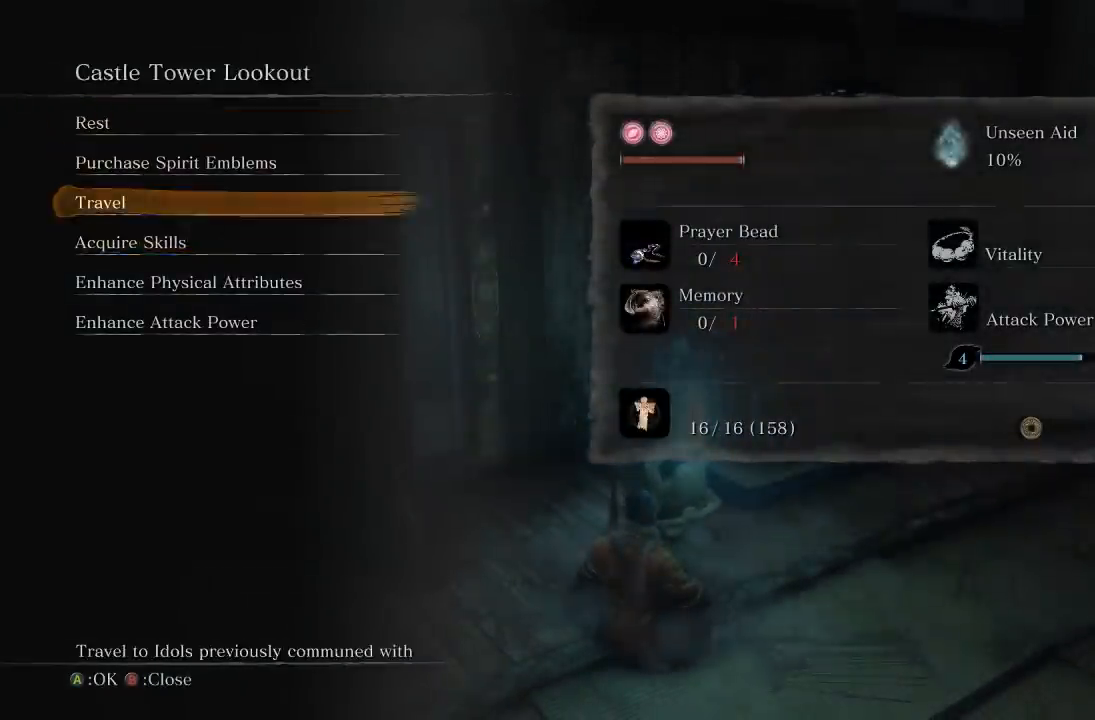
{"buttons": ["DPAD_DOWN"], "left_stick": "center", "right_stick": "center", "events": [[67, "DPAD_UP", "up"], [117, "A", "down"], [217, "A", "up"], [433, "DPAD_DOWN", "down"]]}
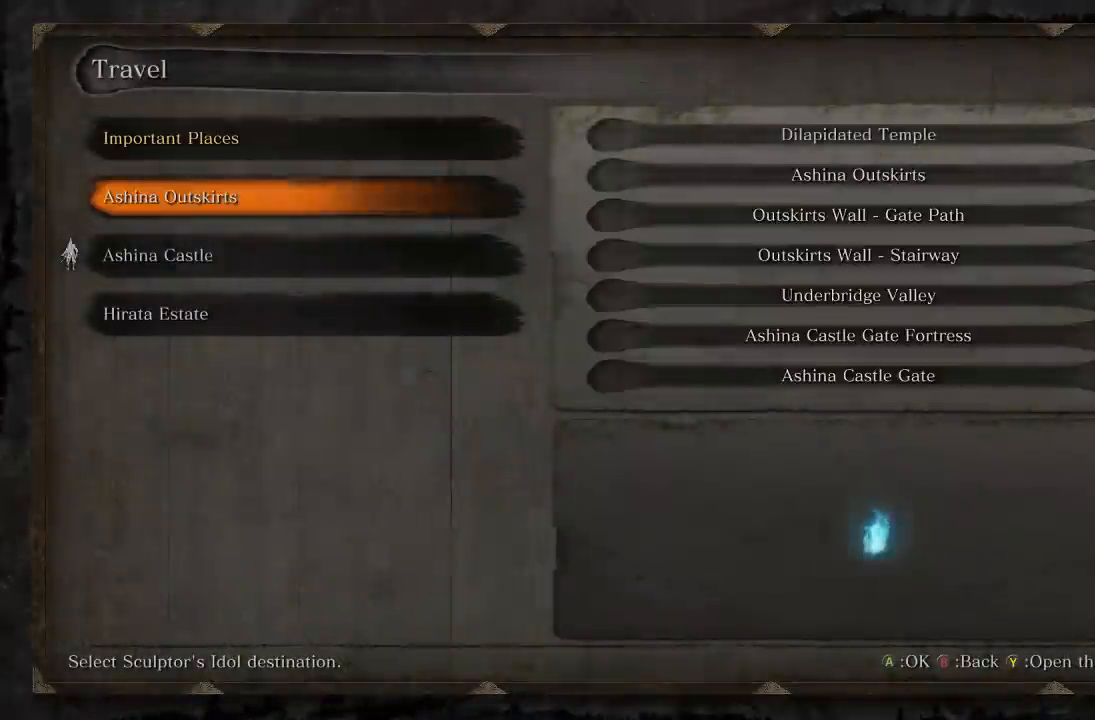
{"buttons": [], "left_stick": "center", "right_stick": "center", "events": [[33, "DPAD_DOWN", "up"], [117, "DPAD_DOWN", "down"], [217, "DPAD_DOWN", "up"], [300, "DPAD_DOWN", "down"], [417, "DPAD_DOWN", "up"]]}